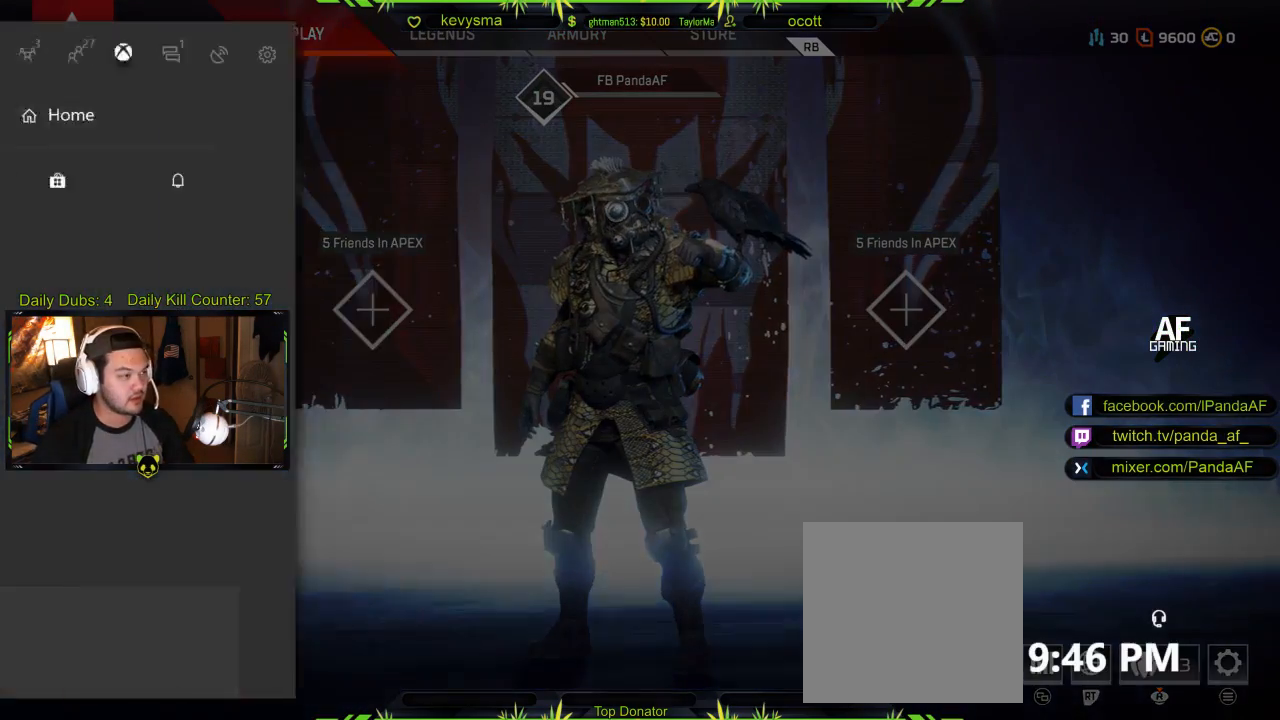
Gameplay with a controller (Xbox layout); each line is a JSON object with the inputs held at the frame after it. "events" lists button and stick changes between this image and that frame as [ms after this image, input, new state], when the widget could be followed in between.
{"buttons": [], "left_stick": "center", "right_stick": "center", "events": [[117, "L1", "down"], [200, "L1", "up"], [283, "L1", "down"], [400, "L1", "up"]]}
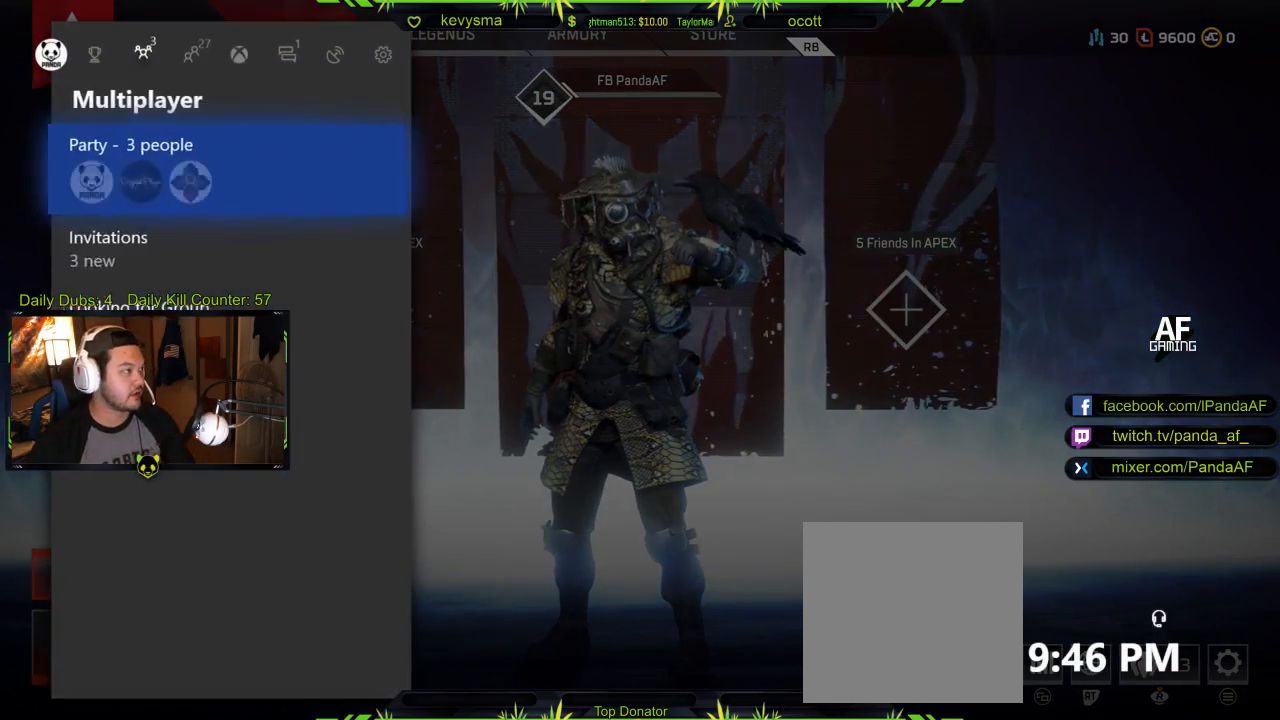
{"buttons": [], "left_stick": "center", "right_stick": "center", "events": [[33, "A", "down"], [133, "A", "up"], [417, "DPAD_UP", "down"], [467, "DPAD_UP", "up"]]}
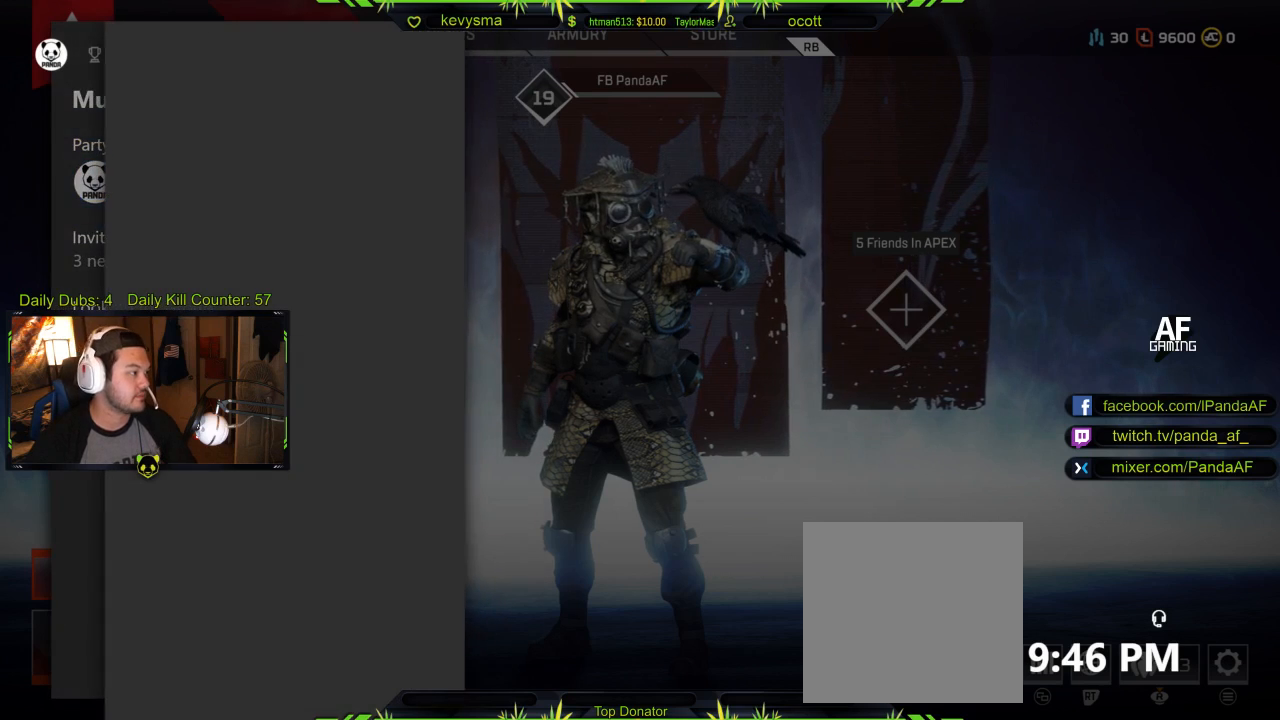
{"buttons": [], "left_stick": "center", "right_stick": "center", "events": [[83, "DPAD_UP", "down"], [167, "DPAD_UP", "up"], [250, "DPAD_UP", "down"], [350, "DPAD_UP", "up"]]}
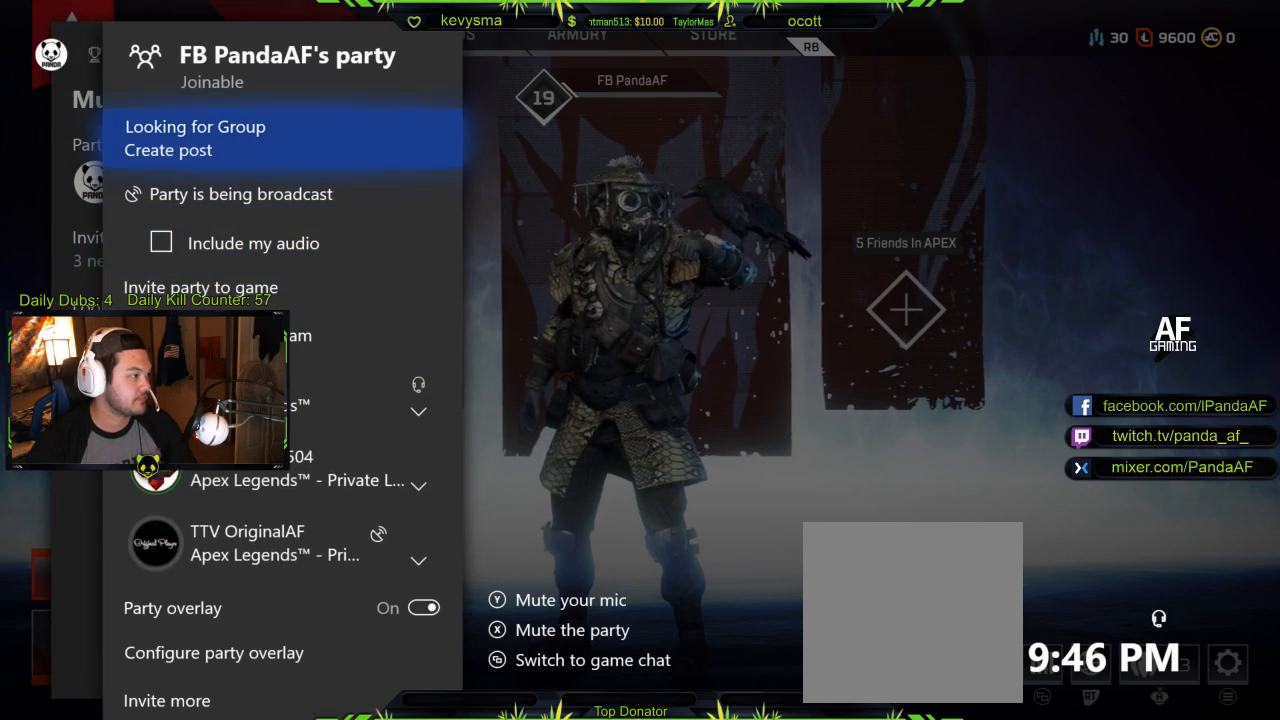
{"buttons": [], "left_stick": "center", "right_stick": "center", "events": [[200, "DPAD_DOWN", "down"], [267, "DPAD_DOWN", "up"], [367, "DPAD_DOWN", "down"], [450, "DPAD_DOWN", "up"]]}
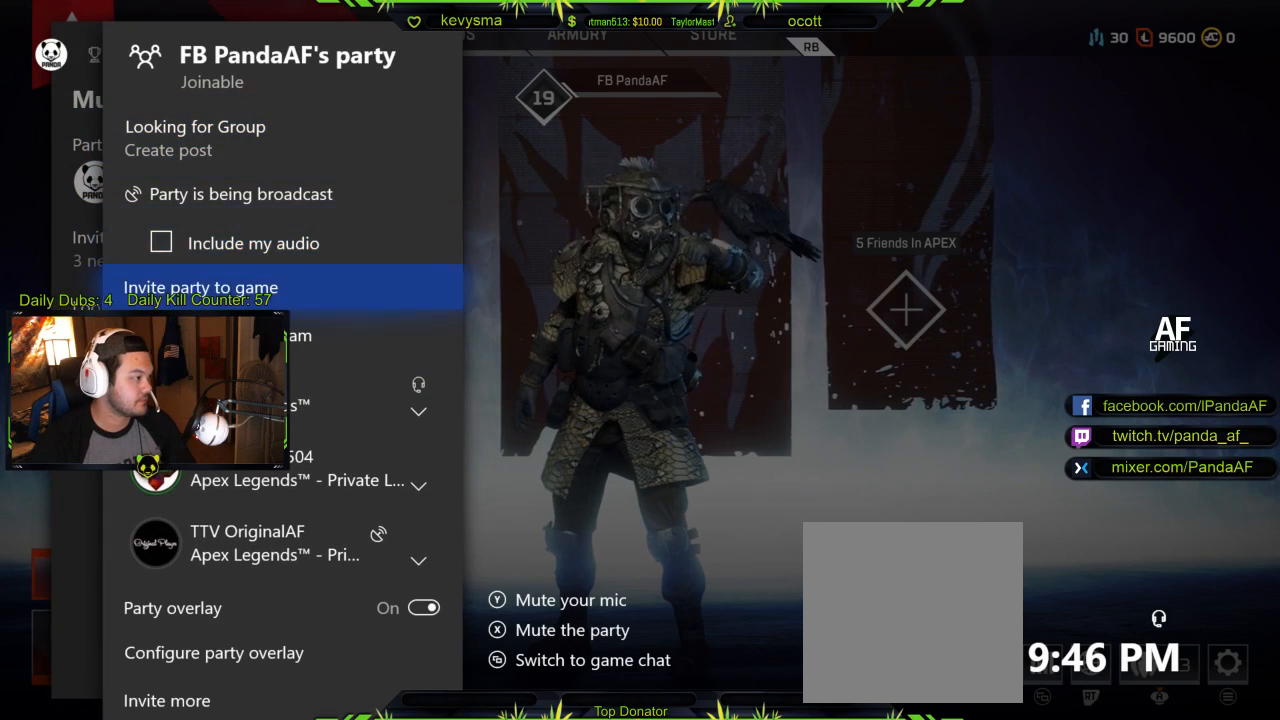
{"buttons": ["DPAD_DOWN"], "left_stick": "center", "right_stick": "center", "events": [[17, "A", "down"], [117, "A", "up"], [317, "B", "down"], [417, "B", "up"], [500, "DPAD_DOWN", "down"]]}
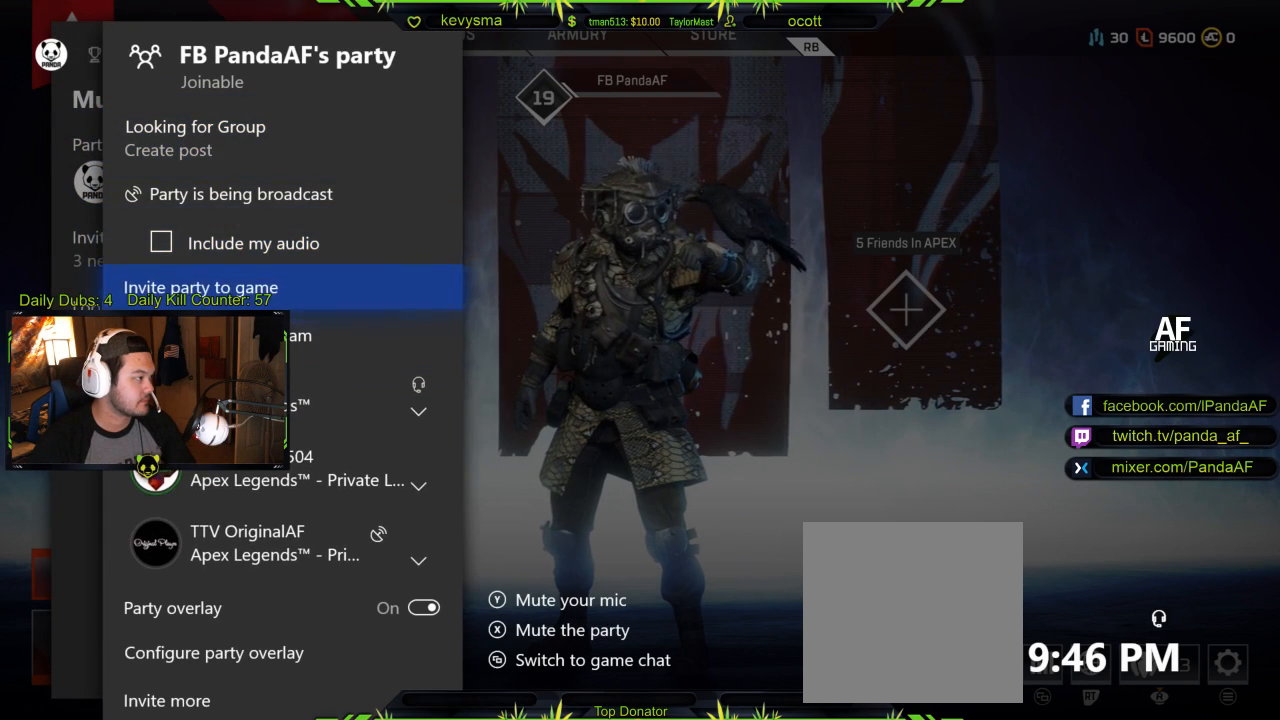
{"buttons": [], "left_stick": "center", "right_stick": "center", "events": [[100, "DPAD_DOWN", "up"], [233, "A", "down"], [350, "A", "up"]]}
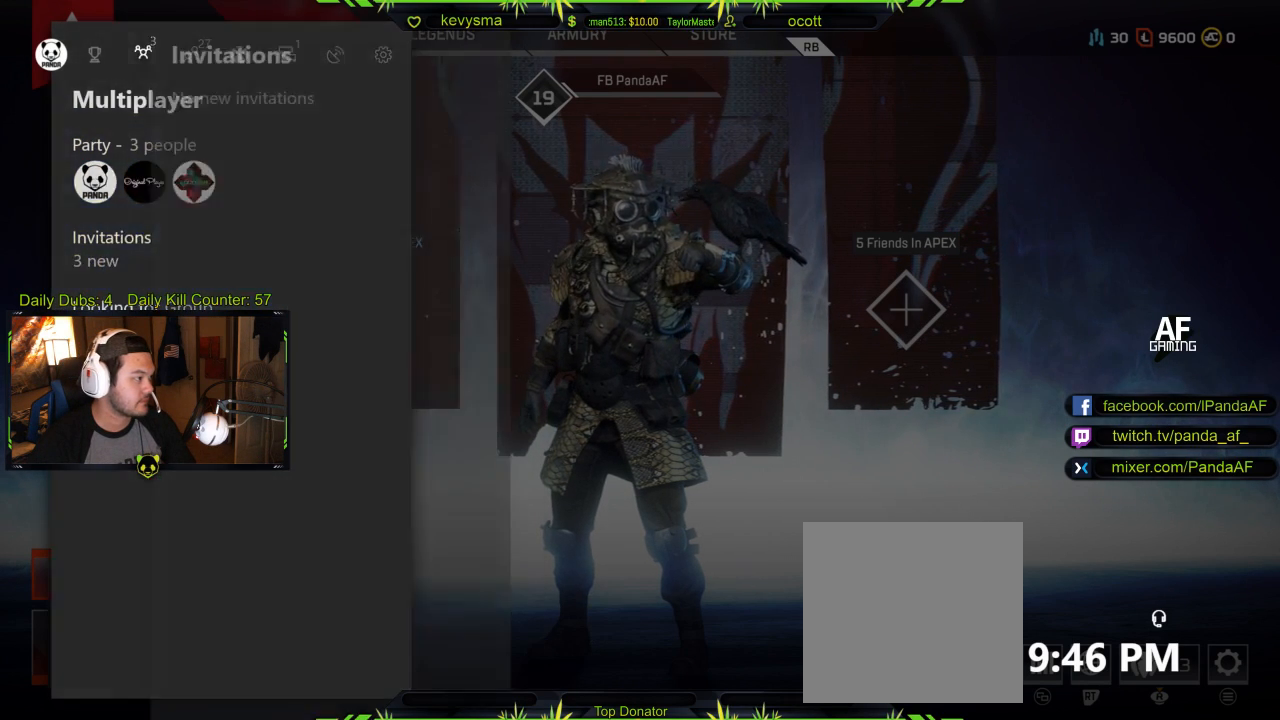
{"buttons": [], "left_stick": "center", "right_stick": "center", "events": []}
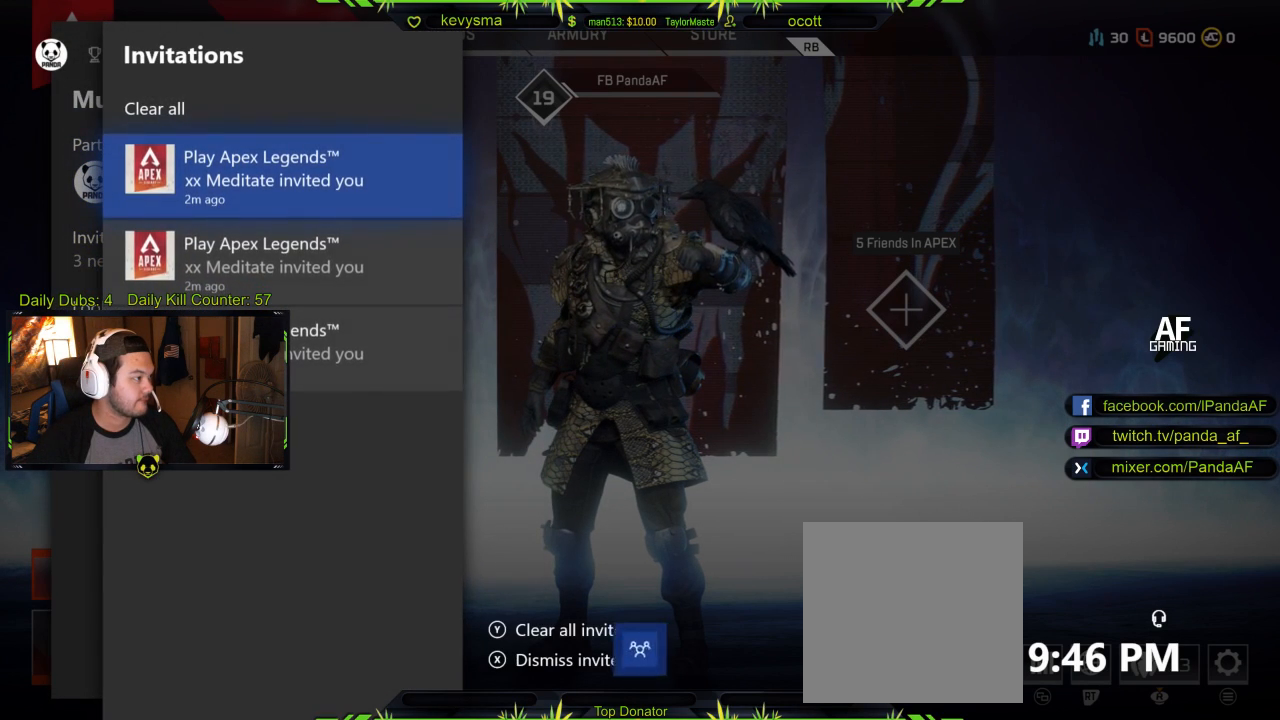
{"buttons": [], "left_stick": "center", "right_stick": "center", "events": []}
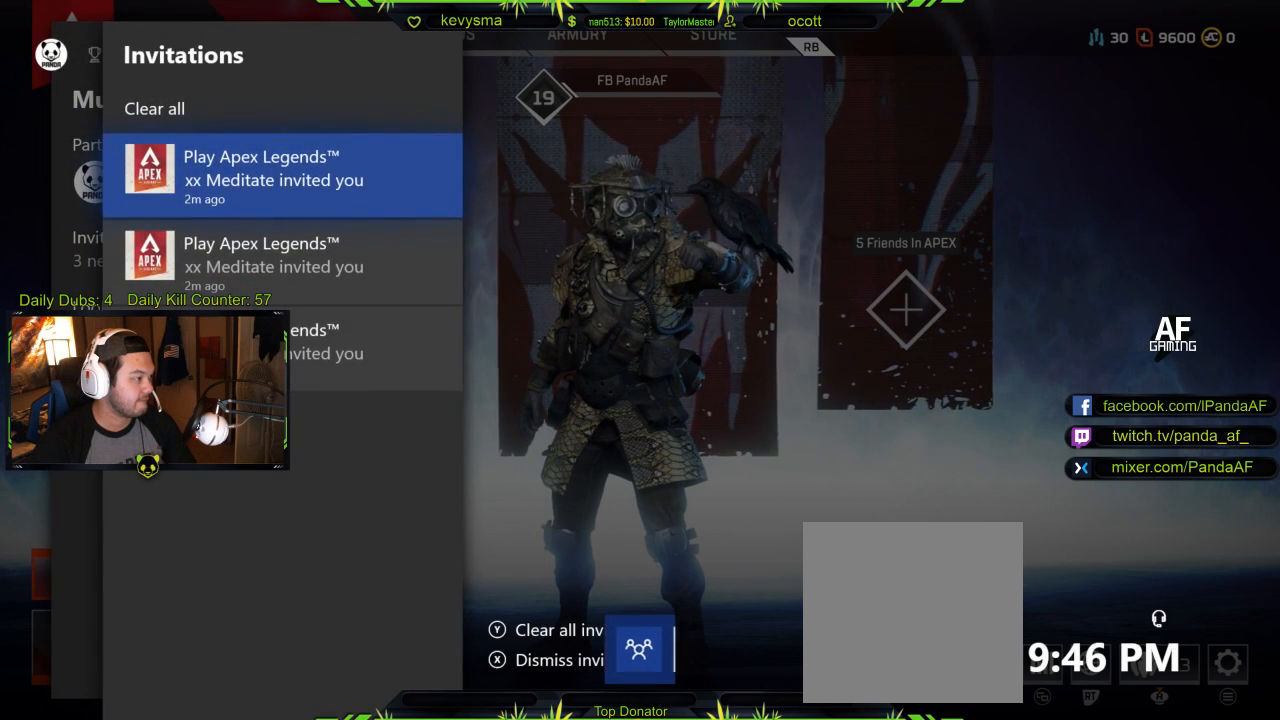
{"buttons": ["R1"], "left_stick": "center", "right_stick": "center", "events": [[133, "B", "down"], [217, "B", "up"], [483, "R1", "down"]]}
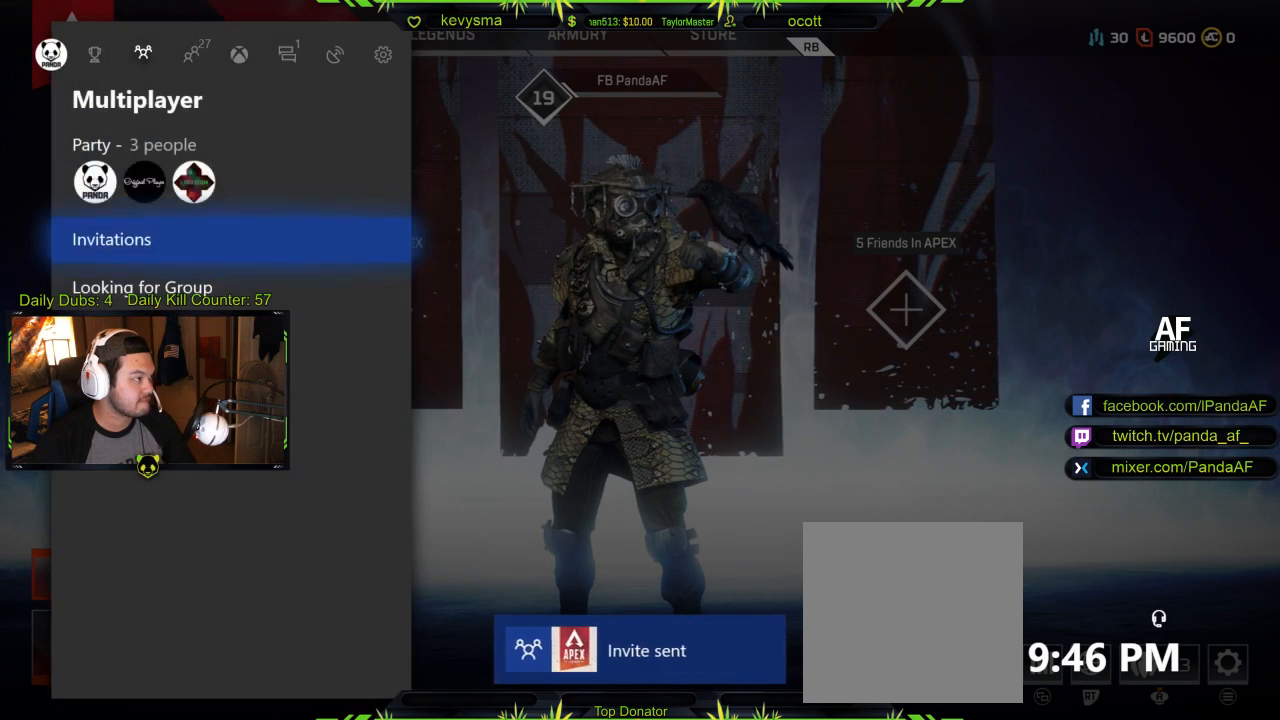
{"buttons": [], "left_stick": "center", "right_stick": "center", "events": [[83, "R1", "up"], [183, "R1", "down"], [283, "R1", "up"], [300, "R1", "down"], [450, "R1", "up"]]}
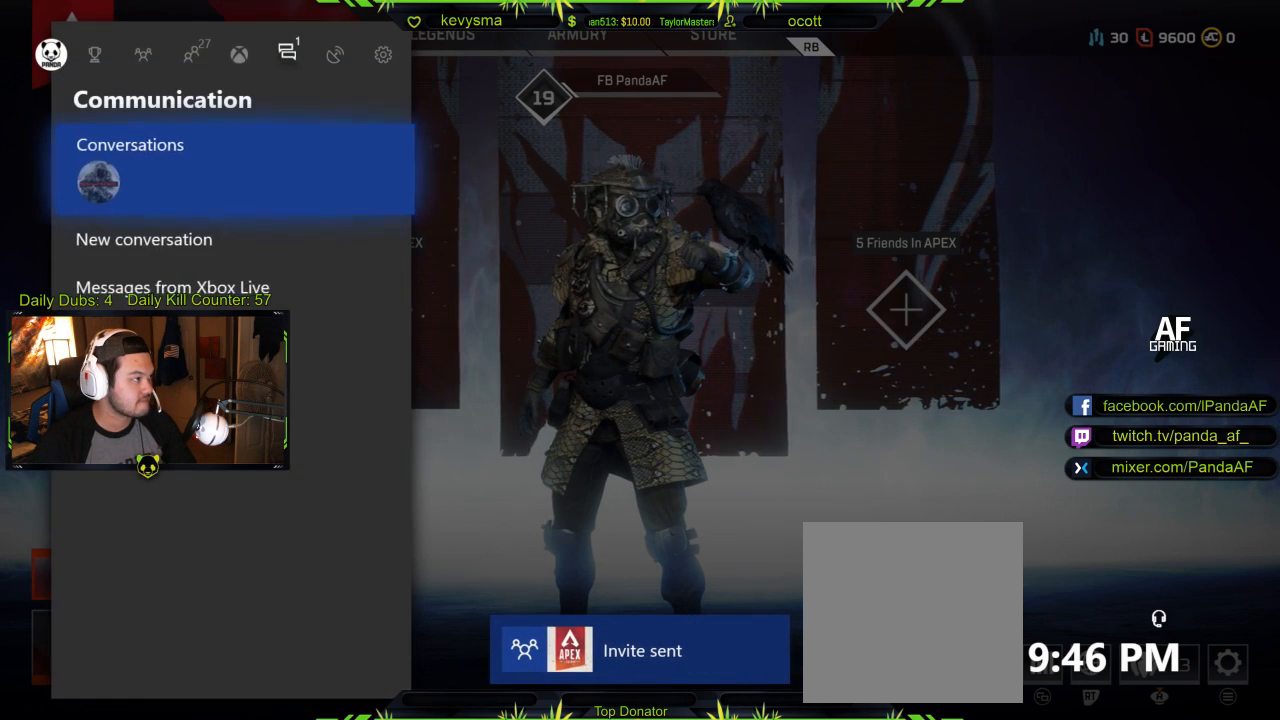
{"buttons": [], "left_stick": "center", "right_stick": "center", "events": [[250, "A", "down"], [350, "A", "up"]]}
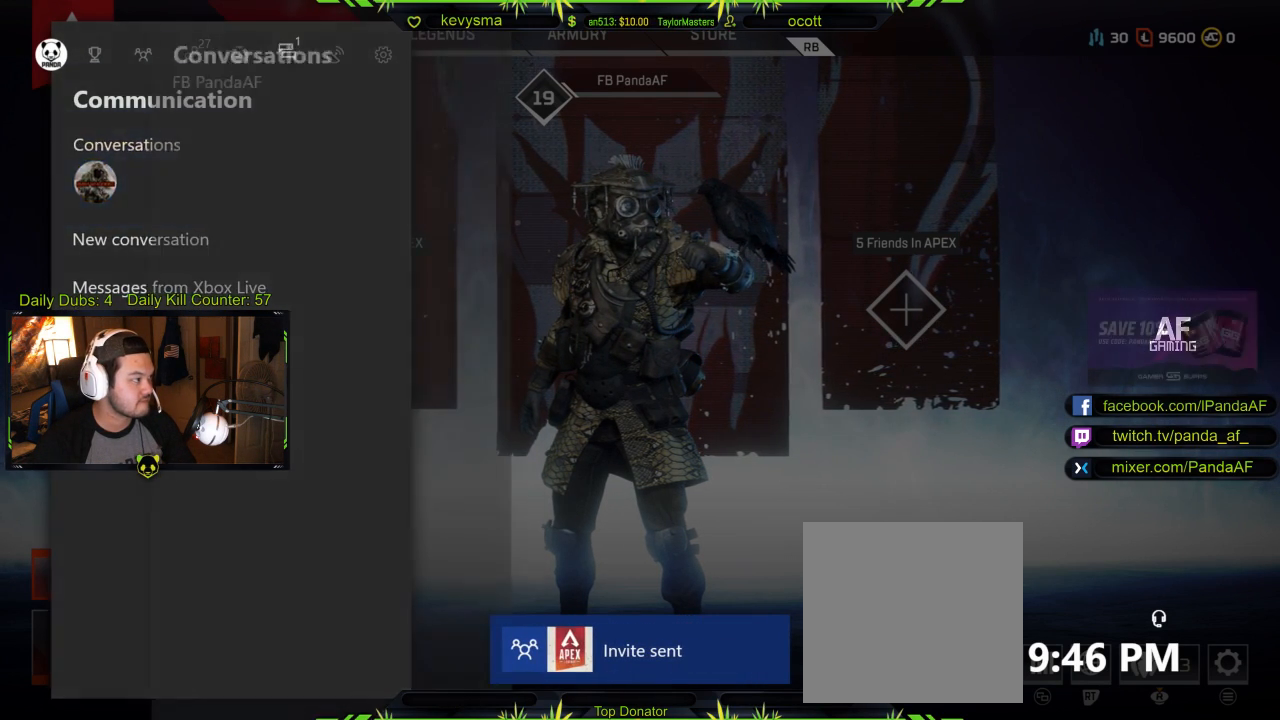
{"buttons": [], "left_stick": "center", "right_stick": "center", "events": []}
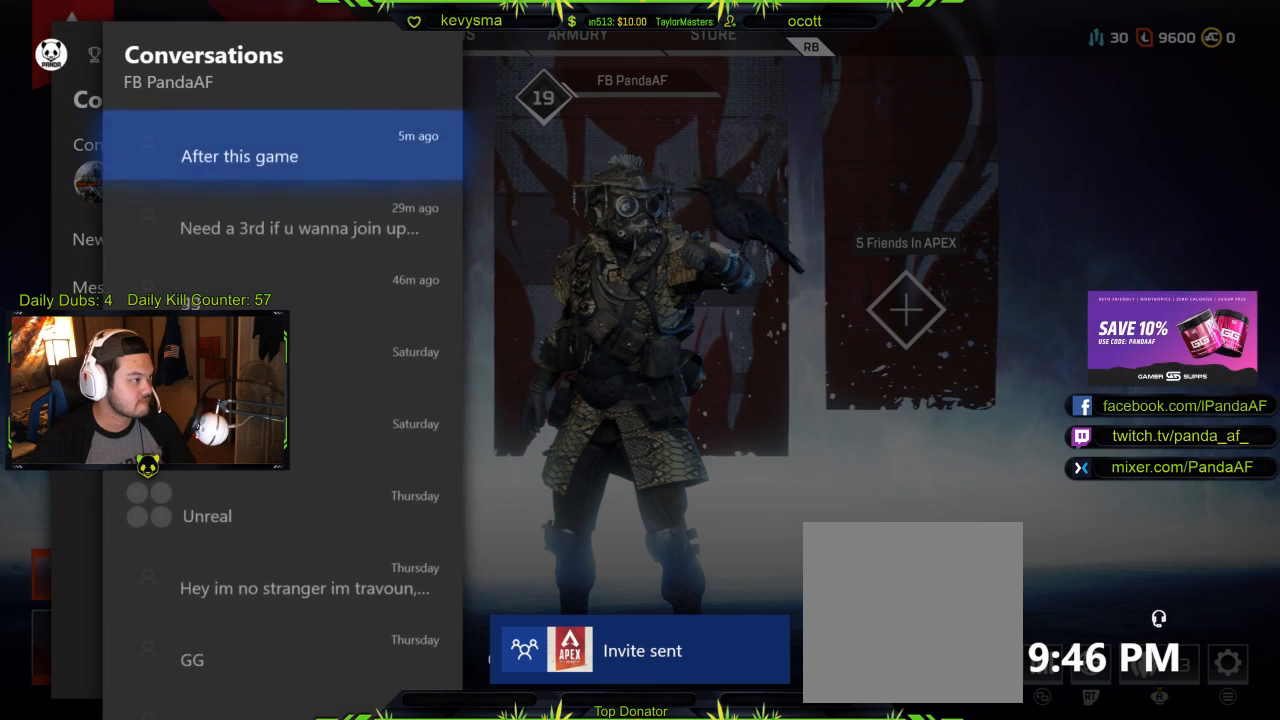
{"buttons": [], "left_stick": "center", "right_stick": "center", "events": [[267, "A", "down"], [400, "A", "up"]]}
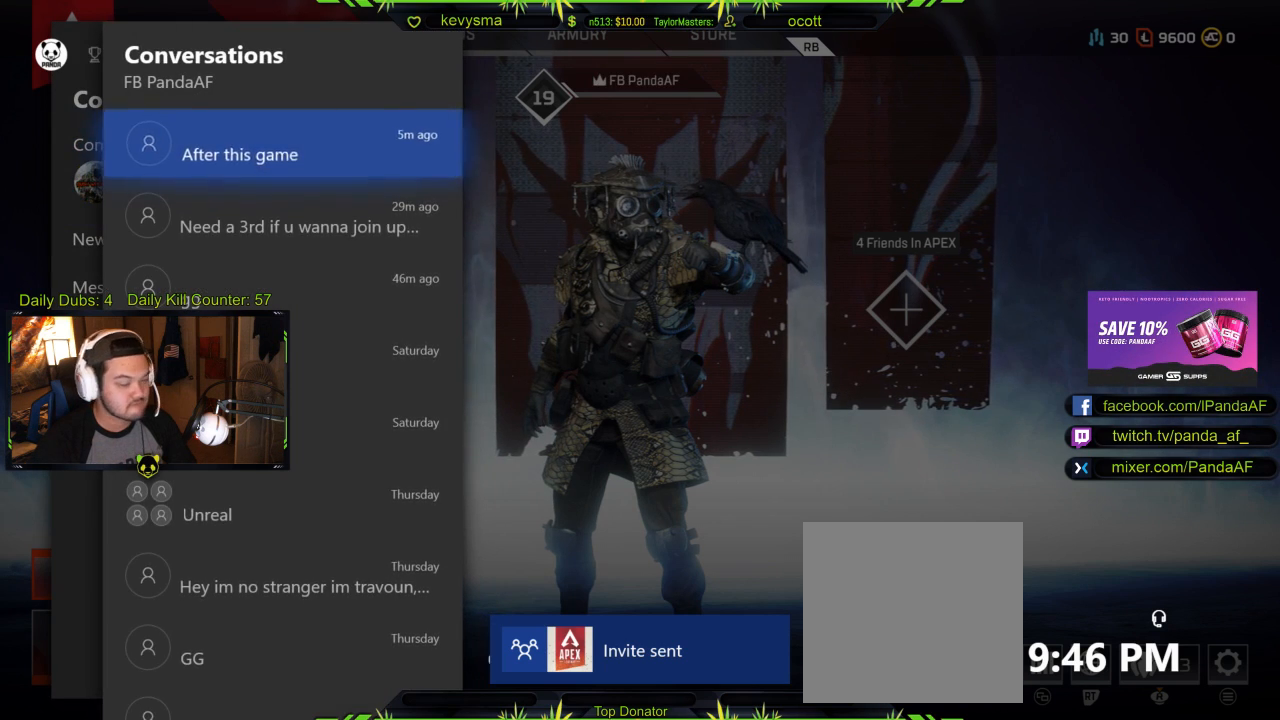
{"buttons": [], "left_stick": "center", "right_stick": "center", "events": []}
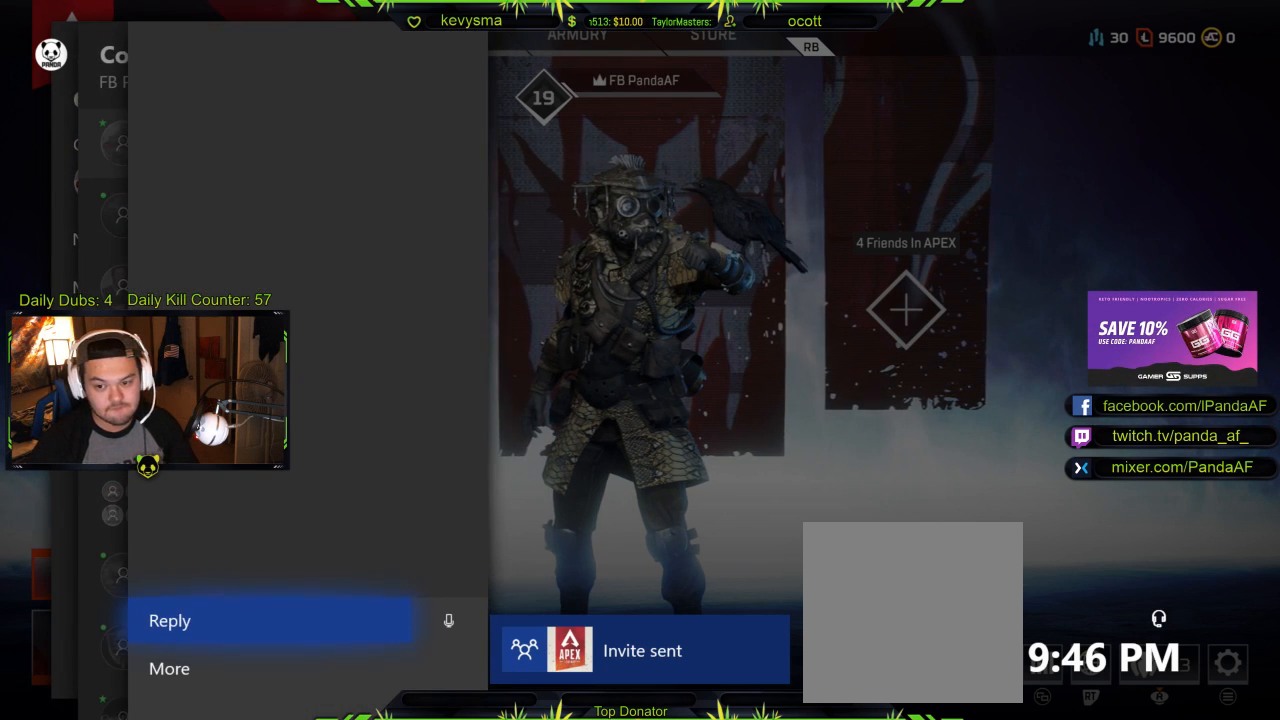
{"buttons": [], "left_stick": "center", "right_stick": "center", "events": [[400, "DPAD_DOWN", "down"], [483, "DPAD_DOWN", "up"]]}
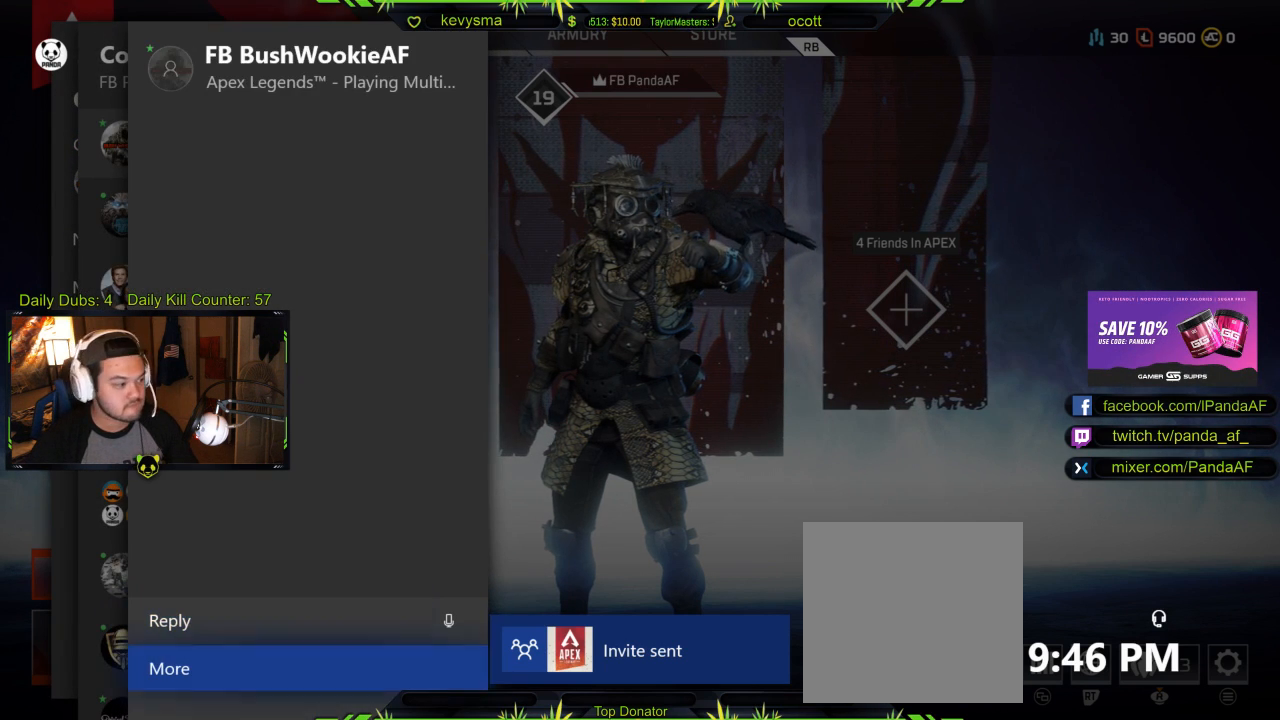
{"buttons": ["A"], "left_stick": "center", "right_stick": "center", "events": [[317, "DPAD_UP", "down"], [383, "DPAD_UP", "up"], [417, "A", "down"]]}
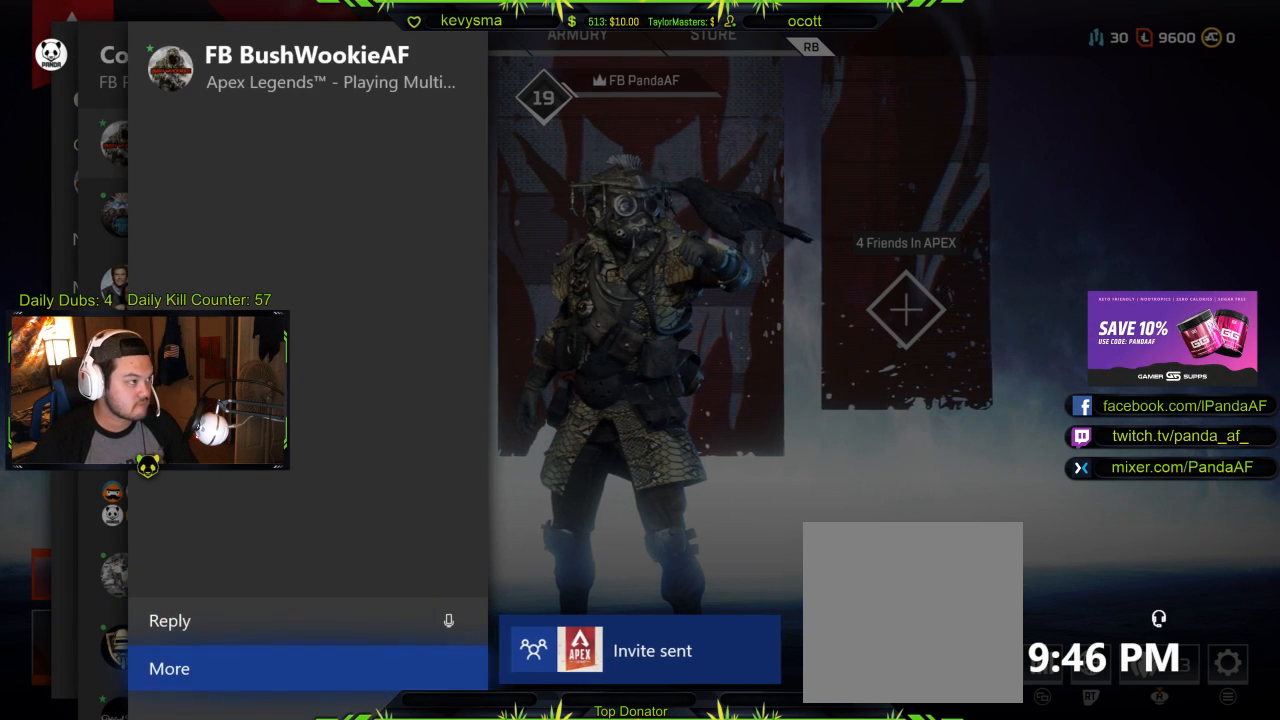
{"buttons": [], "left_stick": "center", "right_stick": "center", "events": [[67, "A", "up"]]}
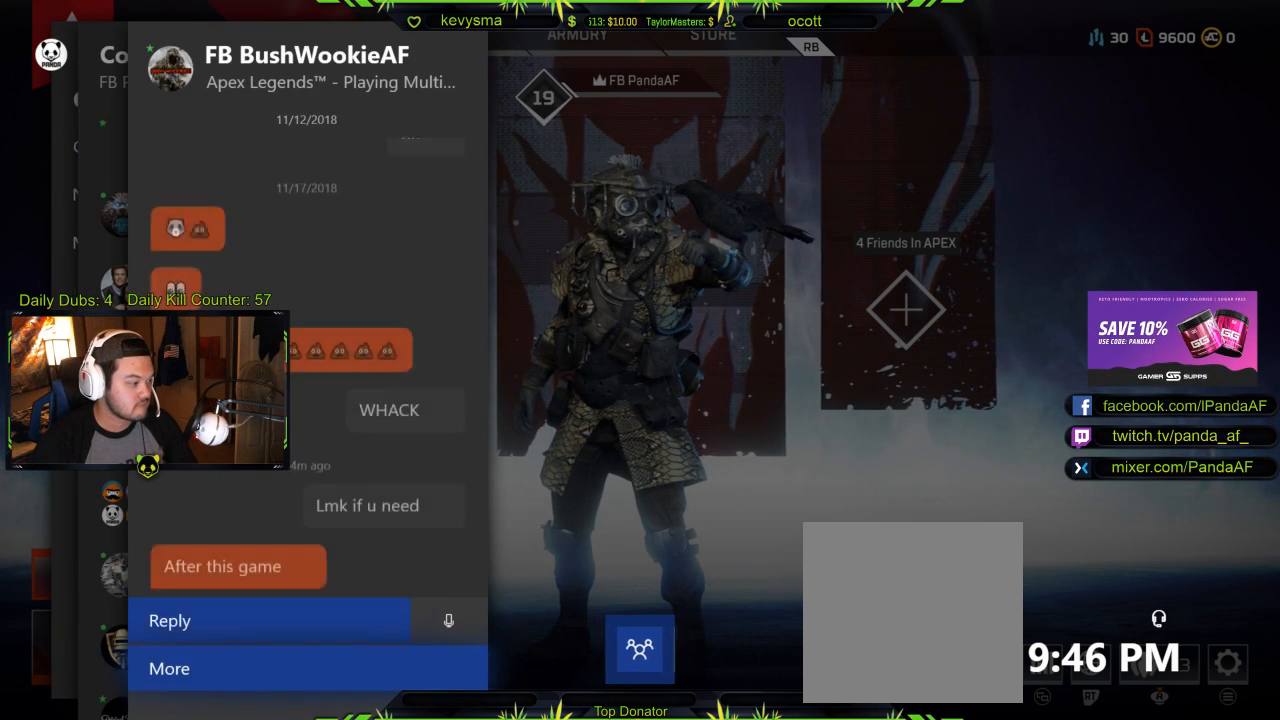
{"buttons": [], "left_stick": "center", "right_stick": "center", "events": [[217, "DPAD_UP", "down"], [300, "DPAD_UP", "up"]]}
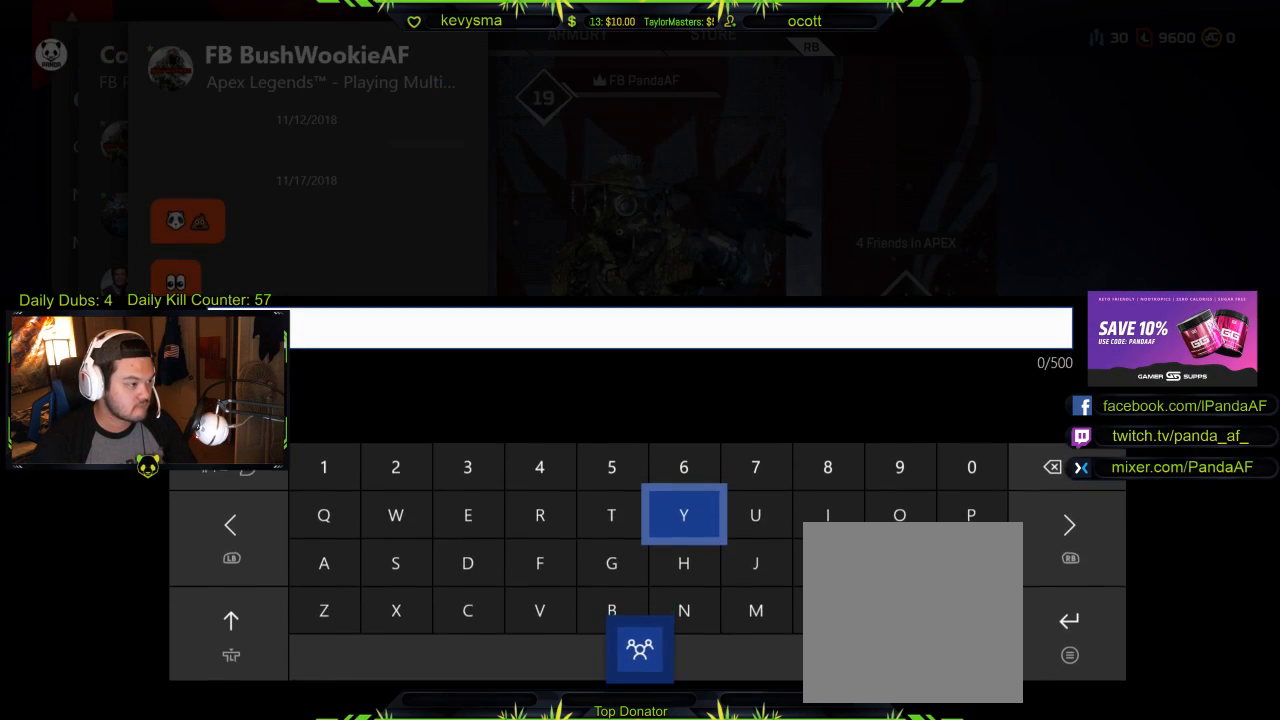
{"buttons": ["DPAD_LEFT"], "left_stick": "center", "right_stick": "center", "events": [[267, "DPAD_DOWN", "down"], [350, "DPAD_DOWN", "up"], [483, "DPAD_LEFT", "down"]]}
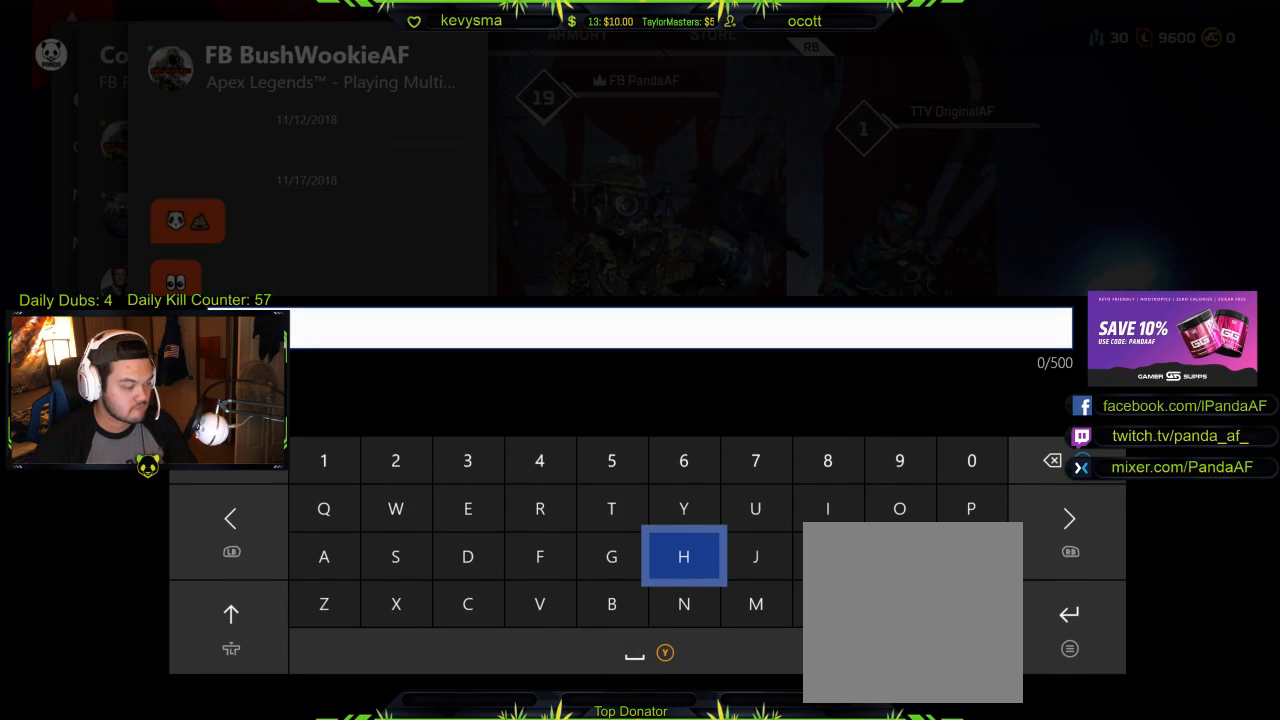
{"buttons": ["DPAD_UP"], "left_stick": "center", "right_stick": "center", "events": [[117, "DPAD_LEFT", "up"], [217, "DPAD_DOWN", "down"], [317, "DPAD_DOWN", "up"], [333, "A", "down"], [433, "A", "up"], [483, "DPAD_UP", "down"]]}
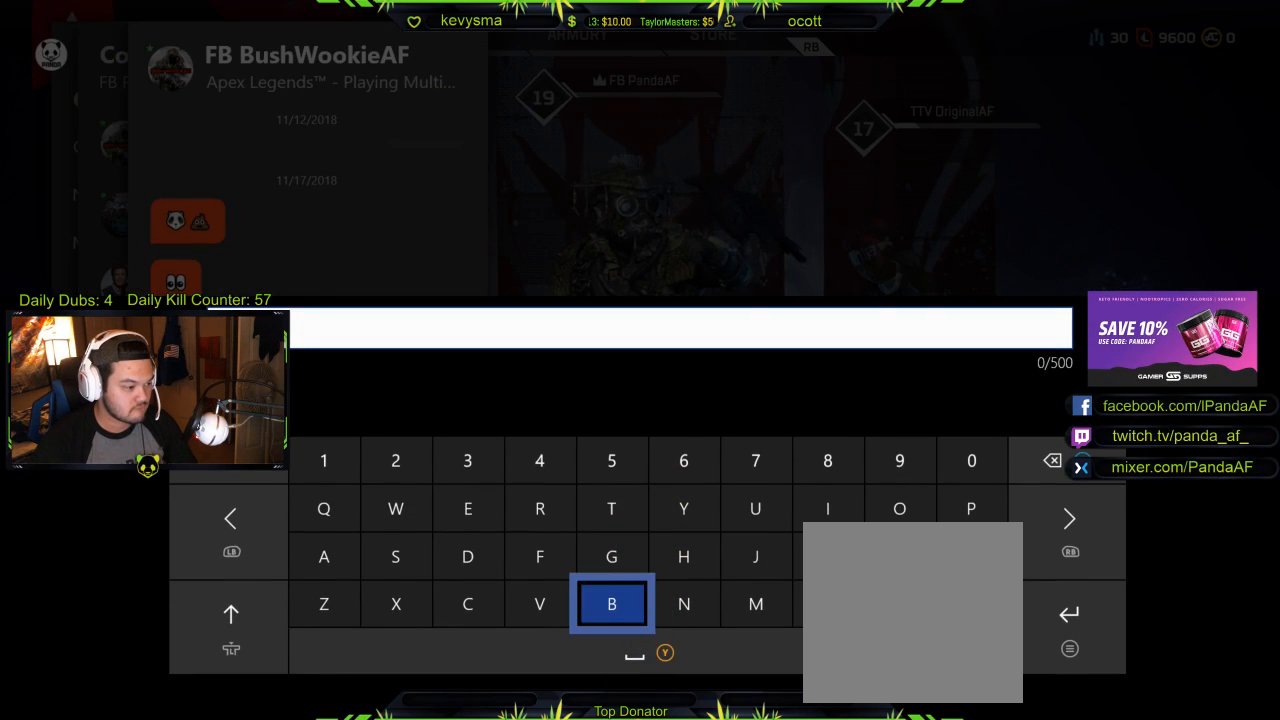
{"buttons": [], "left_stick": "center", "right_stick": "center", "events": [[83, "DPAD_UP", "up"], [217, "DPAD_LEFT", "down"], [367, "DPAD_LEFT", "up"]]}
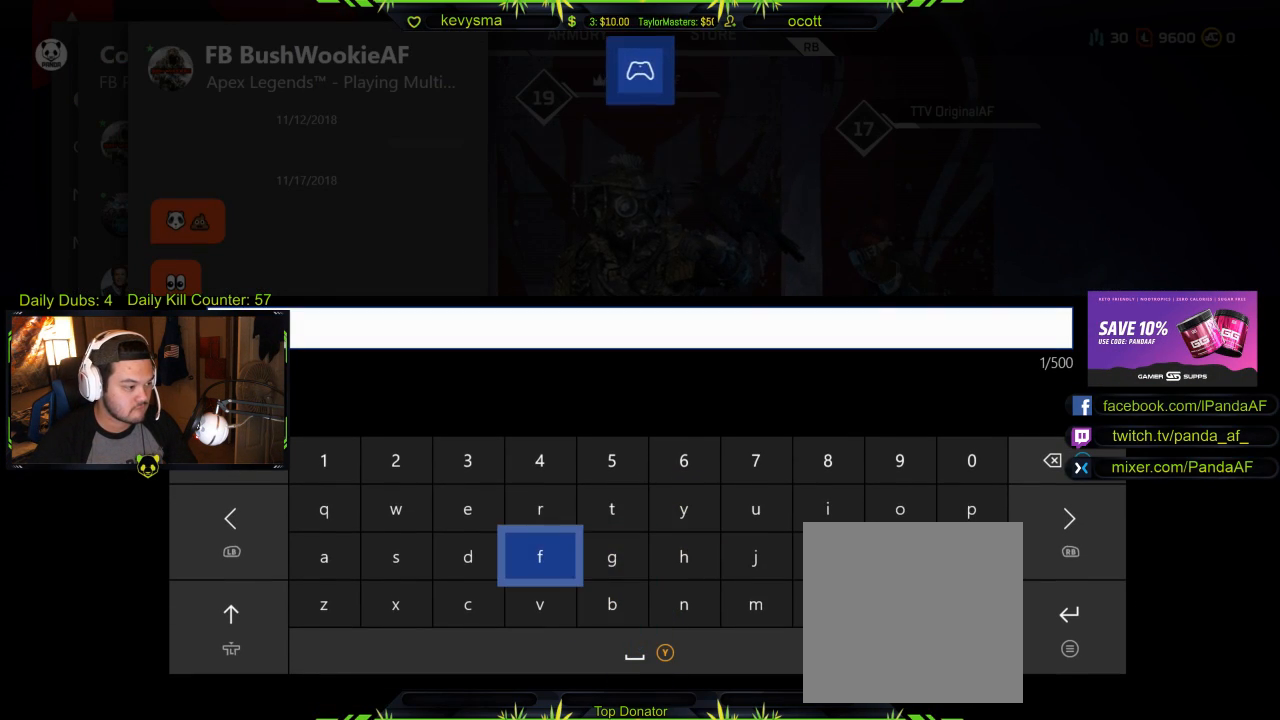
{"buttons": [], "left_stick": "center", "right_stick": "center", "events": [[83, "DPAD_UP", "down"], [167, "DPAD_UP", "up"], [400, "DPAD_LEFT", "down"], [500, "DPAD_LEFT", "up"]]}
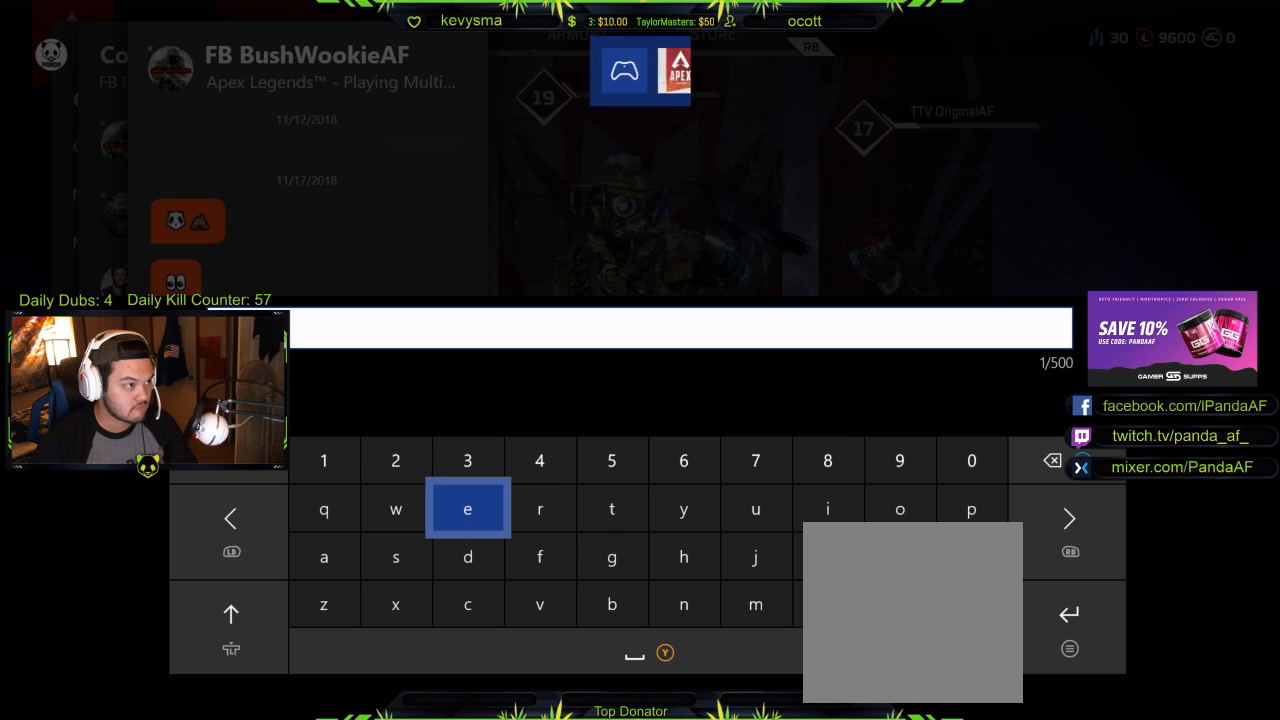
{"buttons": ["DPAD_RIGHT"], "left_stick": "center", "right_stick": "center", "events": [[133, "A", "down"], [233, "A", "up"], [283, "DPAD_RIGHT", "down"], [367, "DPAD_RIGHT", "up"], [483, "DPAD_RIGHT", "down"]]}
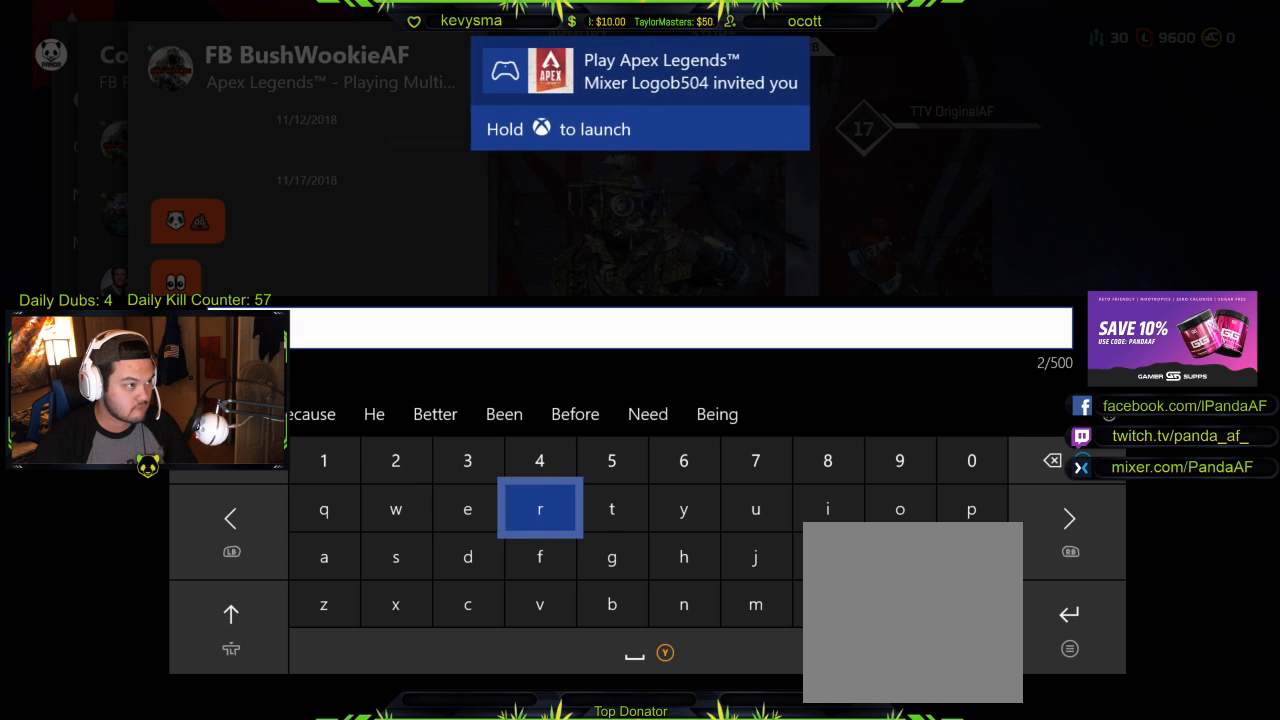
{"buttons": [], "left_stick": "center", "right_stick": "center", "events": [[67, "DPAD_RIGHT", "up"], [200, "A", "down"], [317, "A", "up"]]}
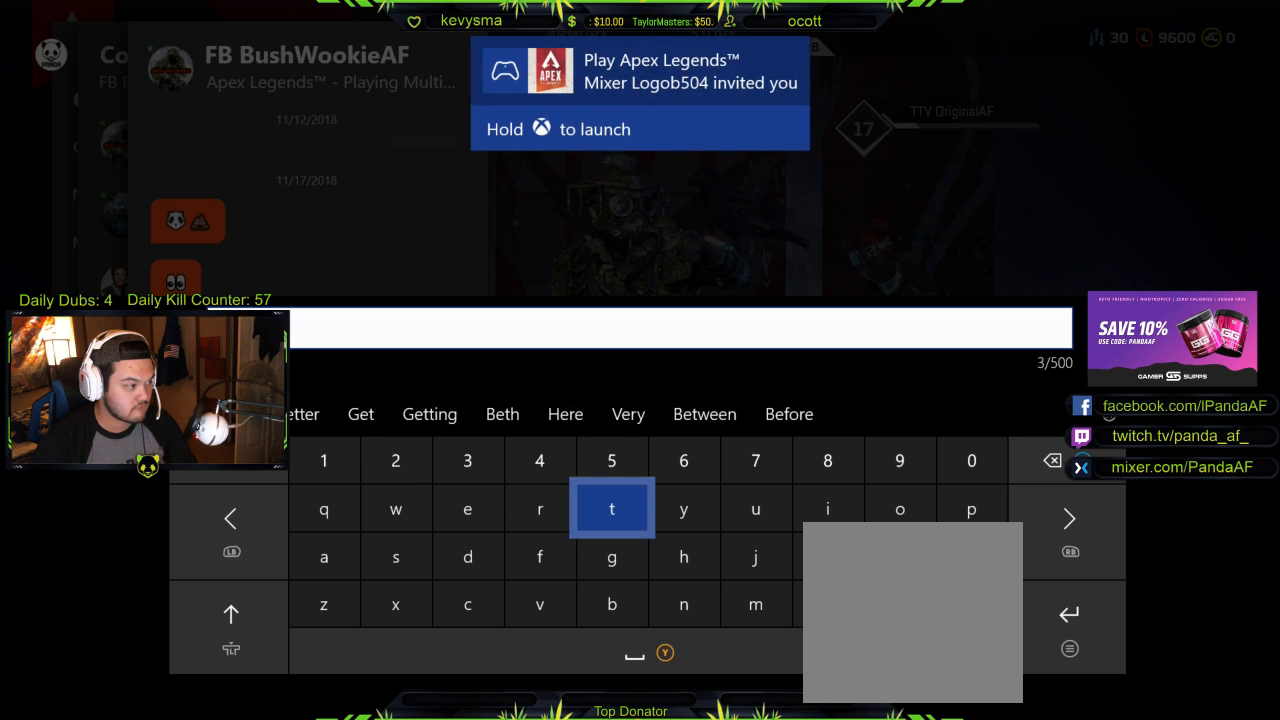
{"buttons": [], "left_stick": "center", "right_stick": "center", "events": [[50, "B", "down"], [150, "B", "up"], [233, "B", "down"], [333, "B", "up"]]}
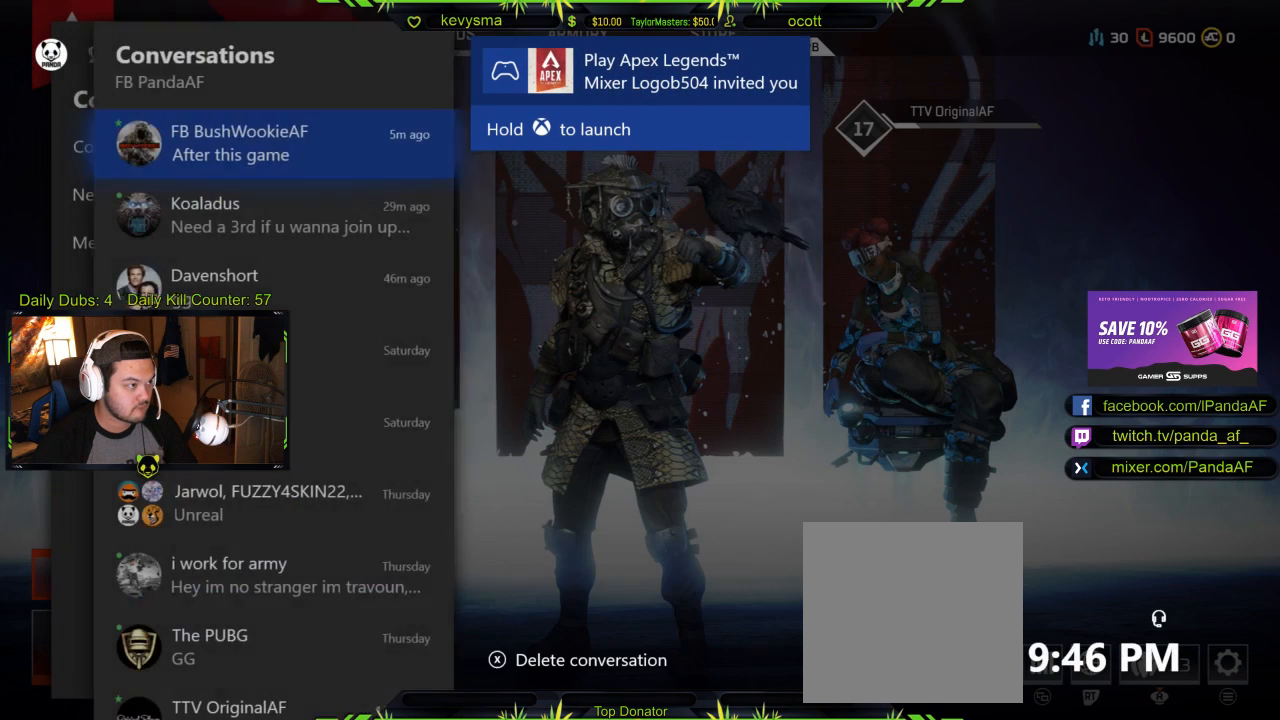
{"buttons": [], "left_stick": "center", "right_stick": "center", "events": []}
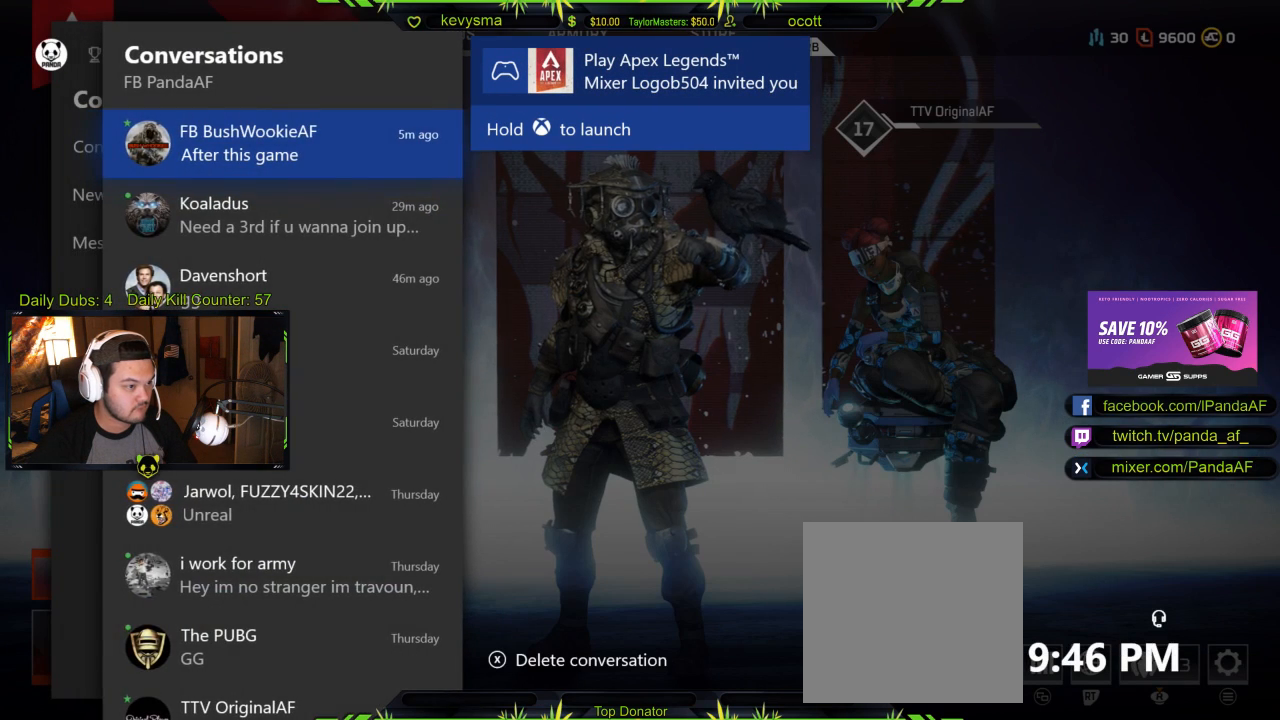
{"buttons": [], "left_stick": "center", "right_stick": "center", "events": []}
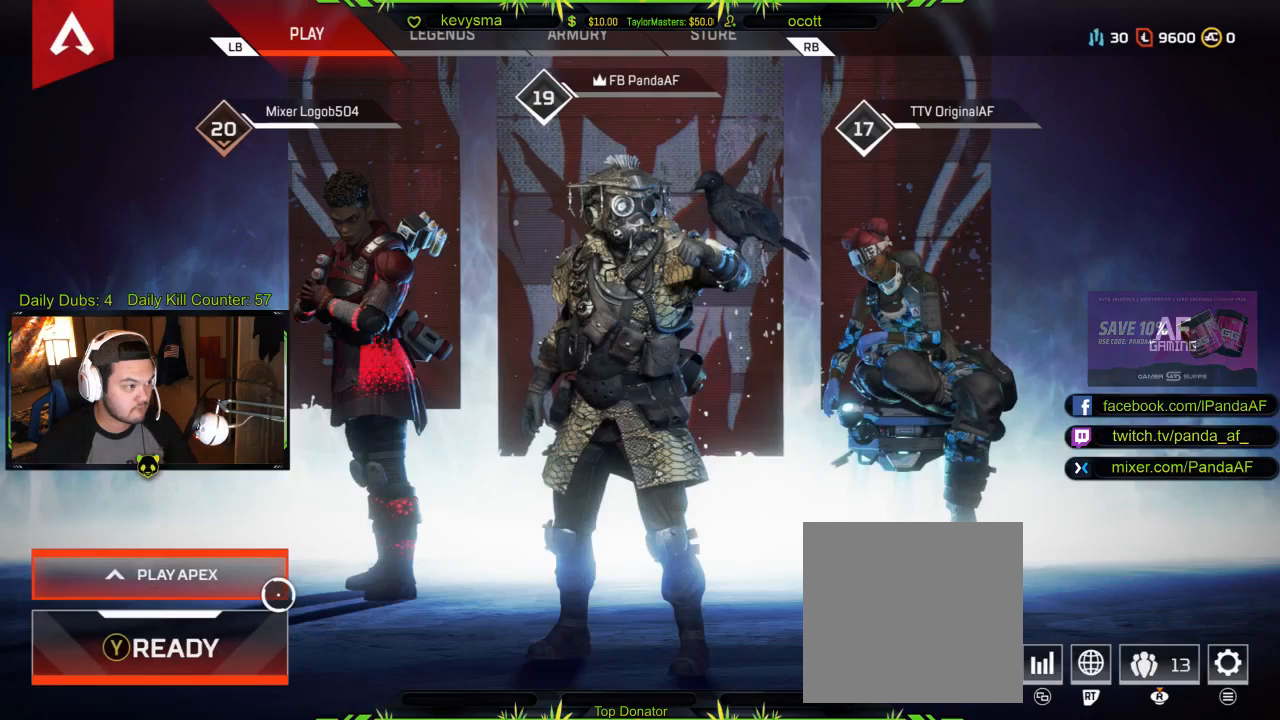
{"buttons": [], "left_stick": "center", "right_stick": "center", "events": []}
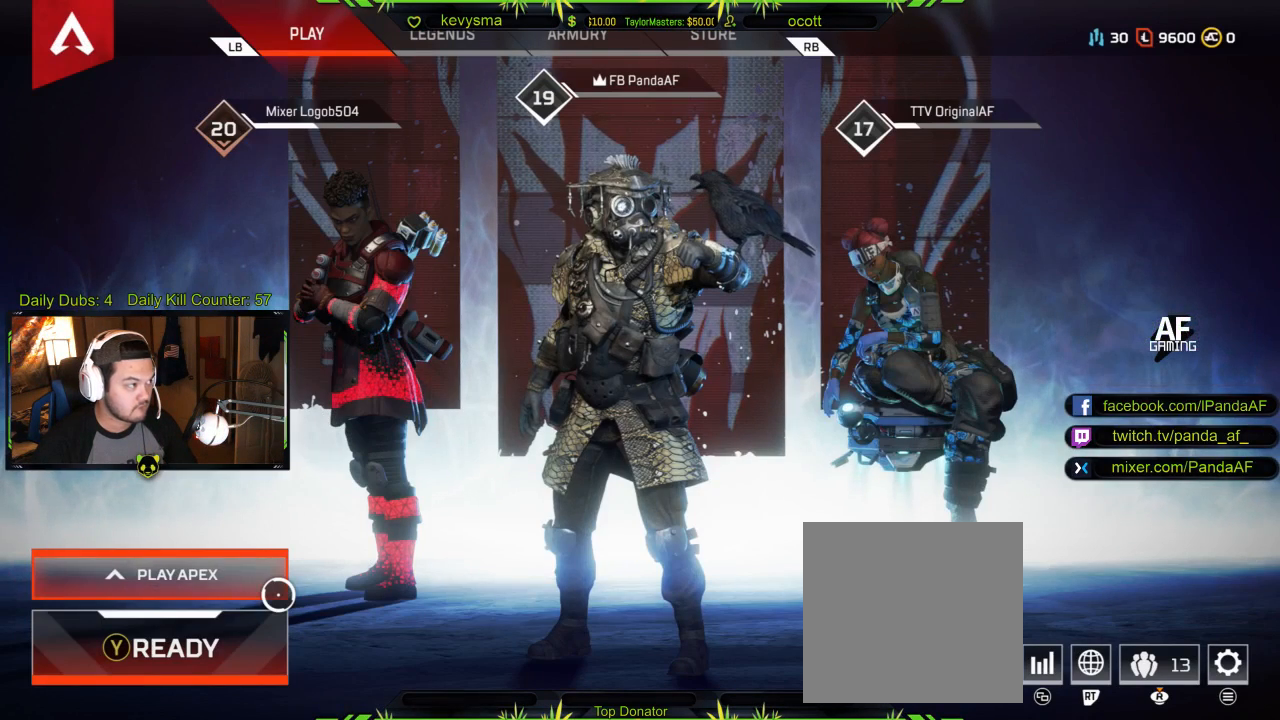
{"buttons": [], "left_stick": "center", "right_stick": "center", "events": [[350, "Y", "down"], [467, "Y", "up"]]}